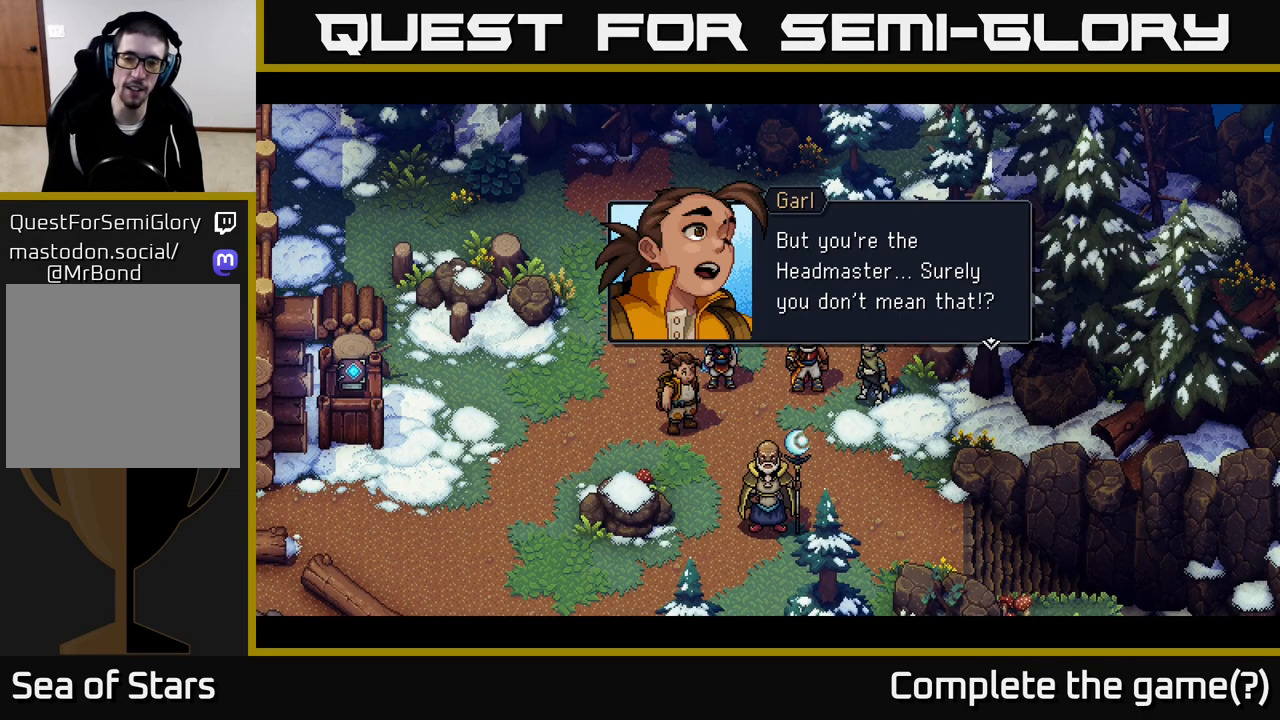
Gameplay with a controller (Xbox layout); each line is a JSON object with the inputs held at the frame after it. "events" lists button and stick changes between this image and that frame as [ms after this image, input, new state], when the widget could be followed in between.
{"buttons": ["A"], "left_stick": "center", "right_stick": "center", "events": [[417, "A", "down"]]}
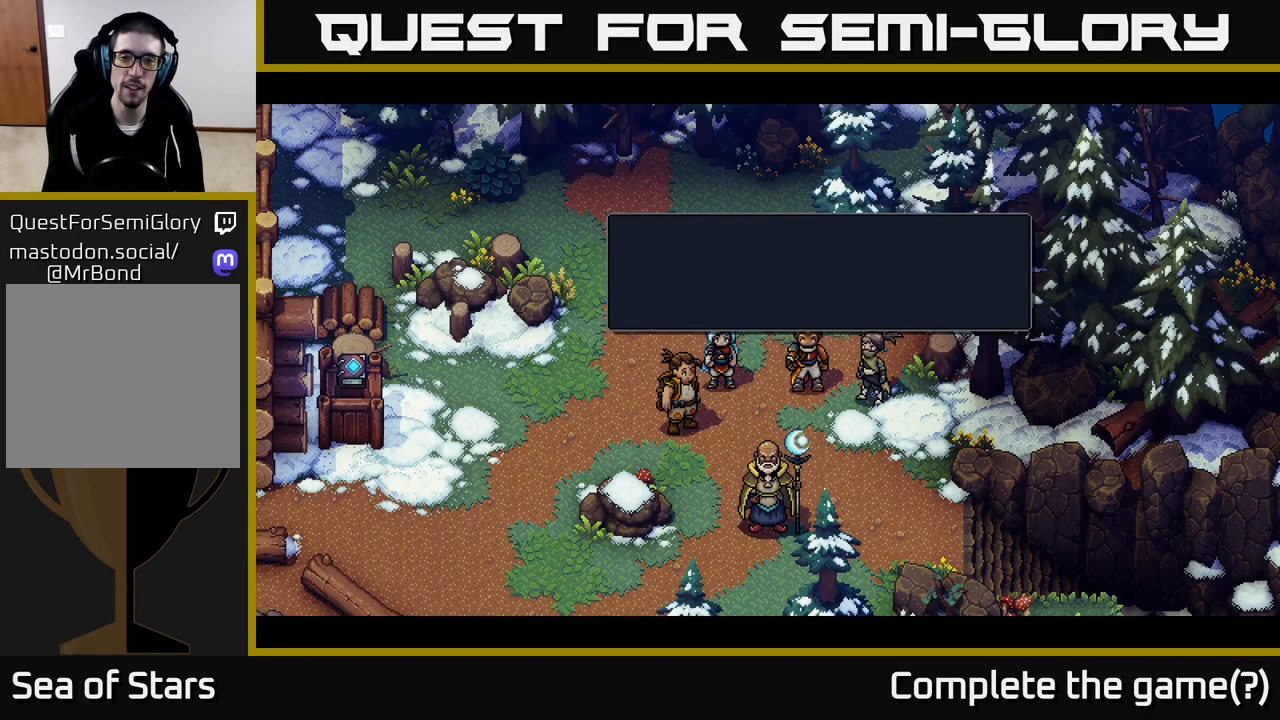
{"buttons": [], "left_stick": "center", "right_stick": "center", "events": [[83, "A", "up"]]}
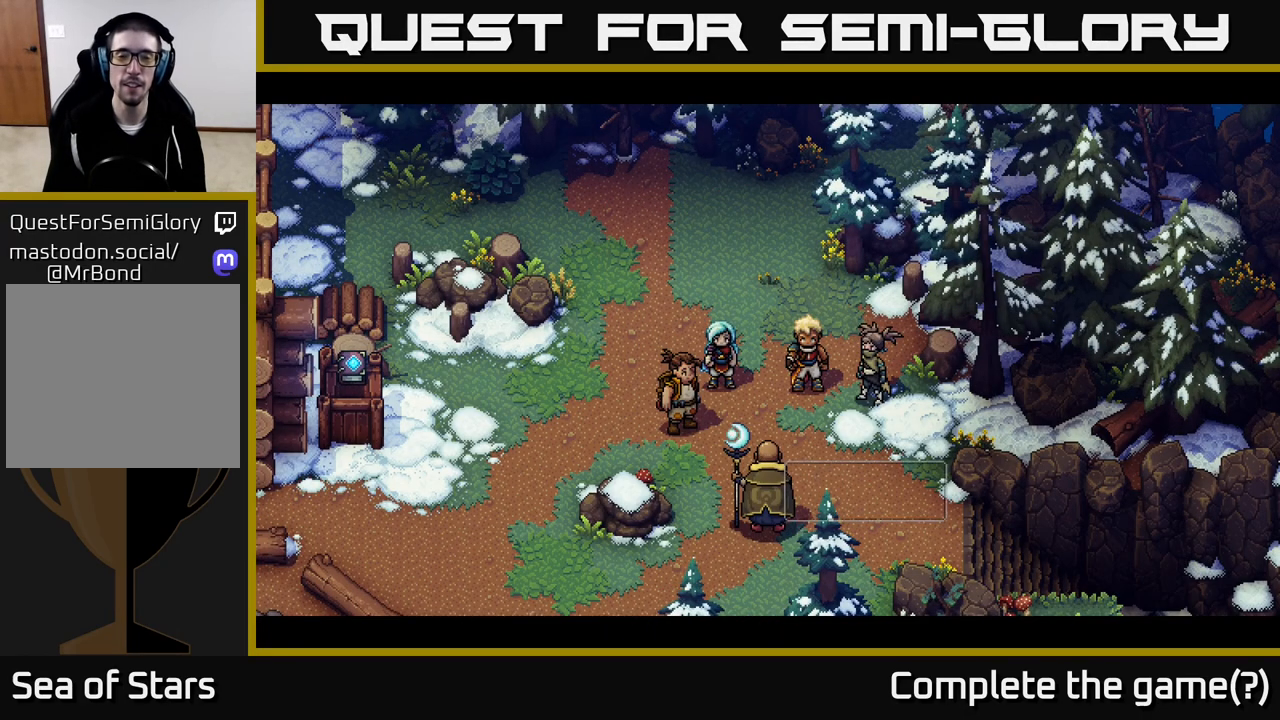
{"buttons": [], "left_stick": "center", "right_stick": "center", "events": []}
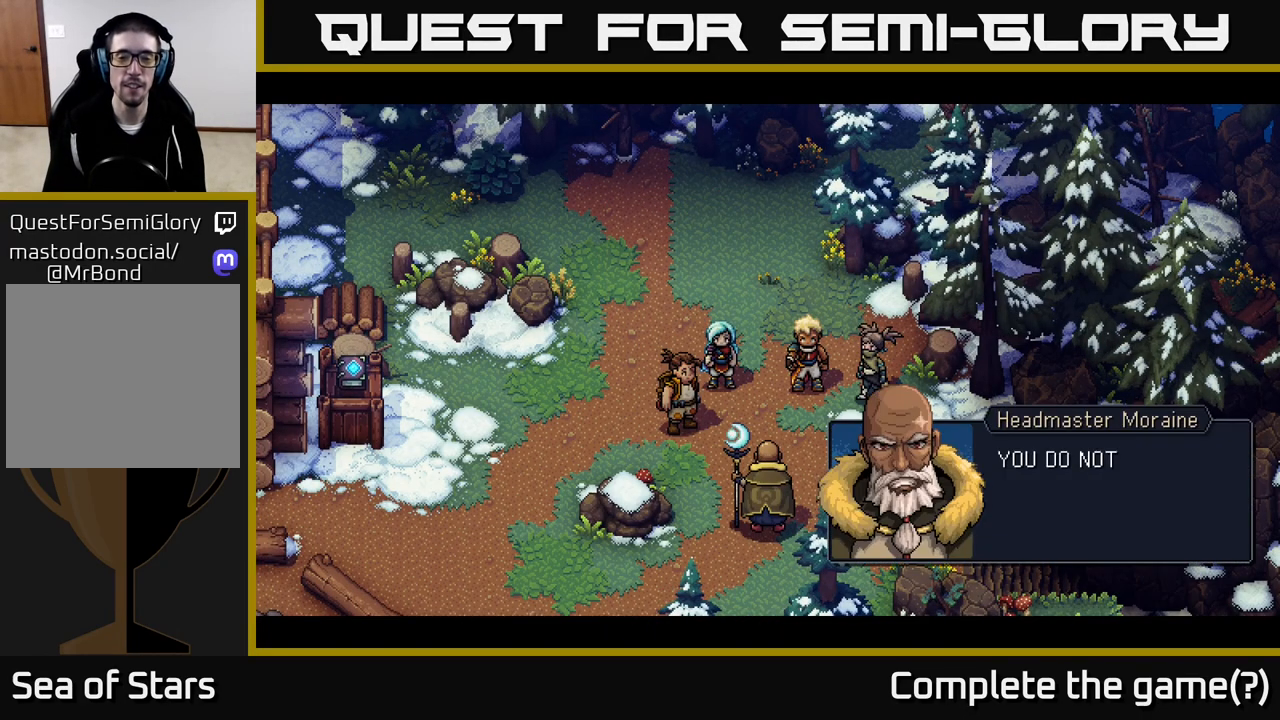
{"buttons": [], "left_stick": "center", "right_stick": "center", "events": []}
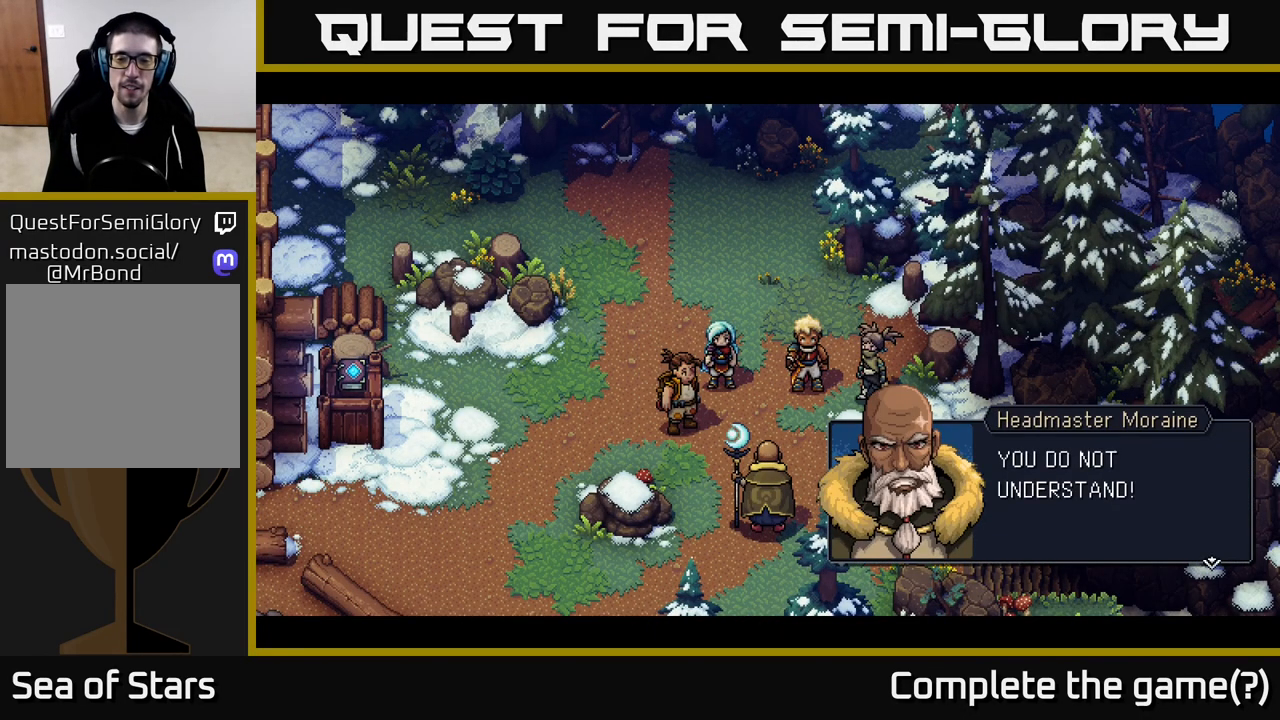
{"buttons": ["A"], "left_stick": "center", "right_stick": "center", "events": [[367, "A", "down"]]}
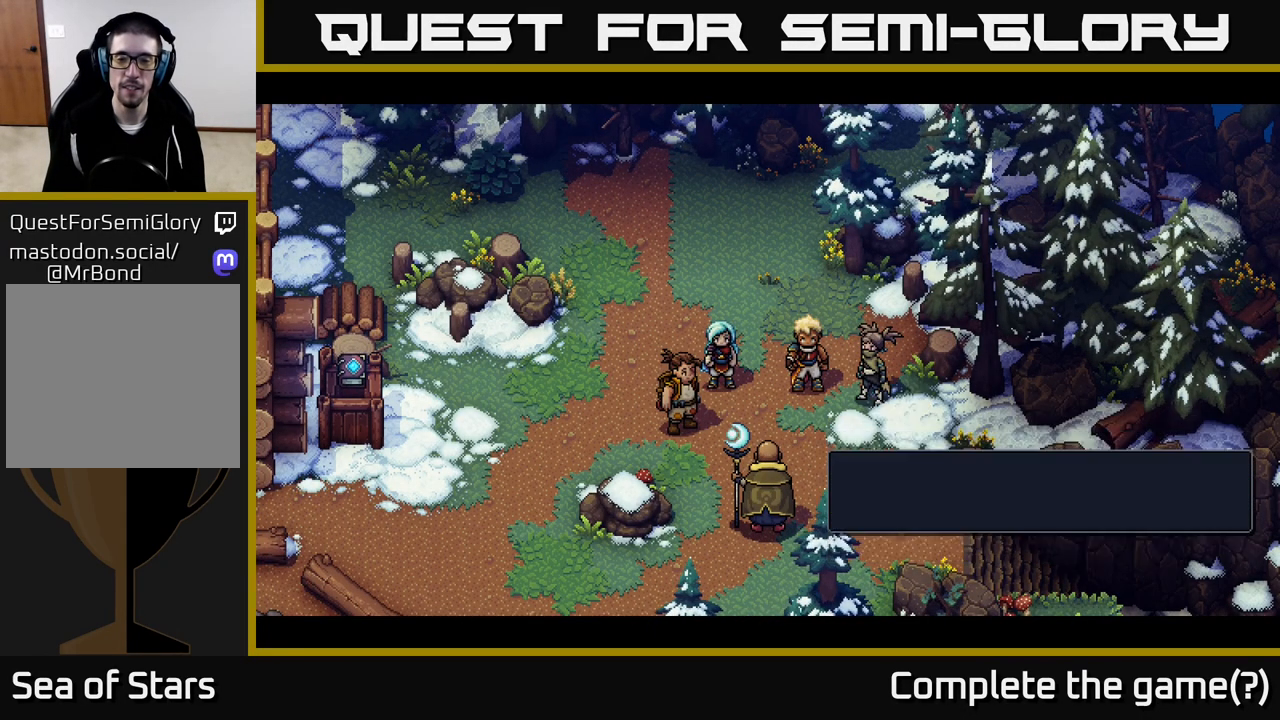
{"buttons": [], "left_stick": "center", "right_stick": "center", "events": [[67, "A", "up"]]}
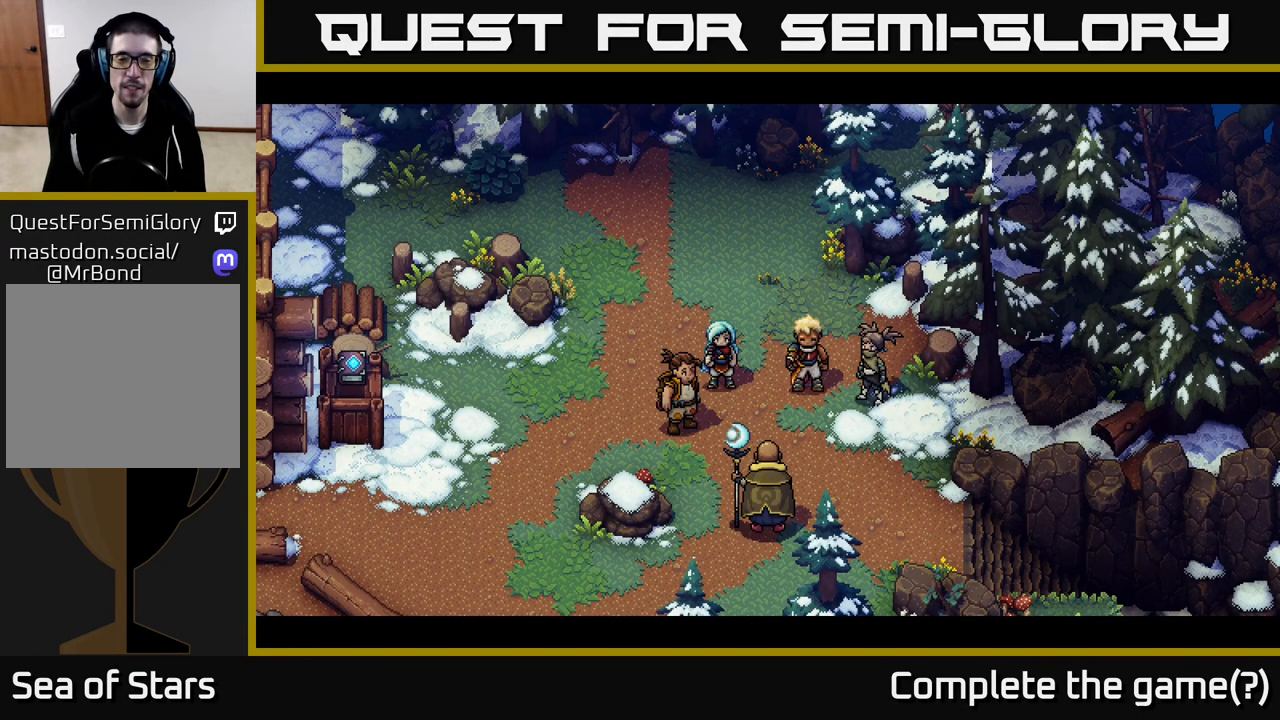
{"buttons": [], "left_stick": "center", "right_stick": "center", "events": []}
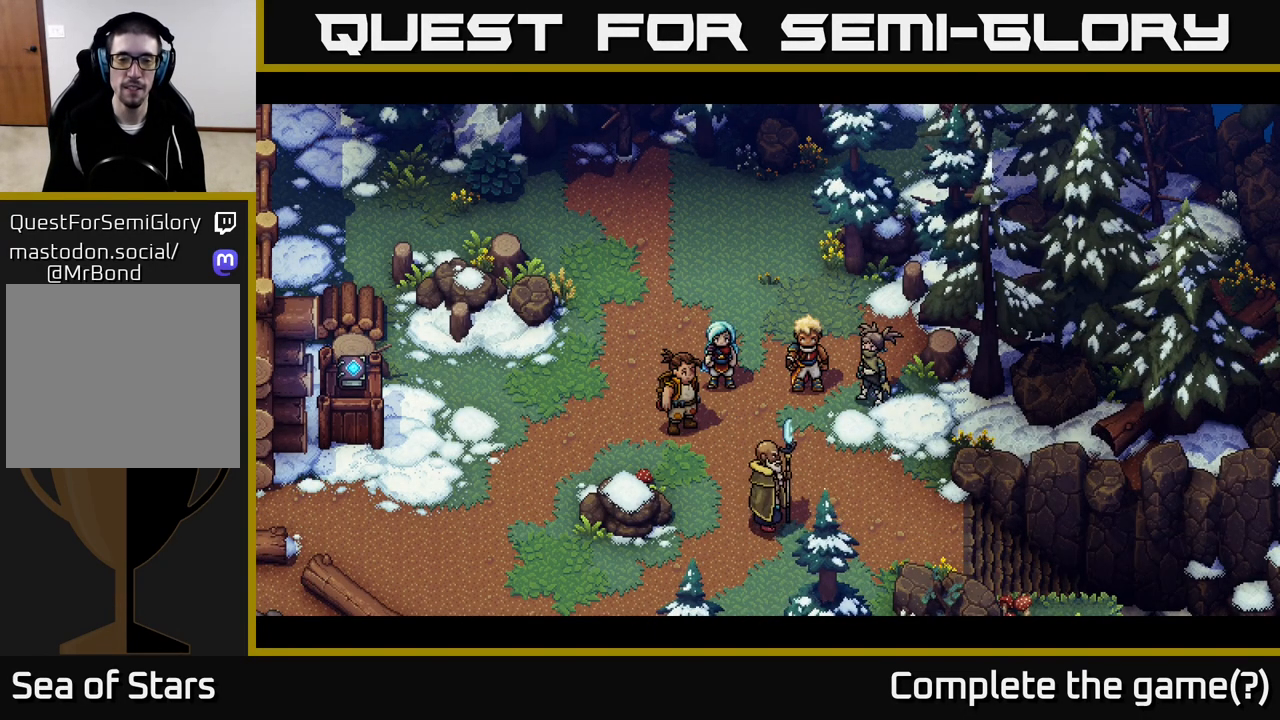
{"buttons": [], "left_stick": "center", "right_stick": "center", "events": []}
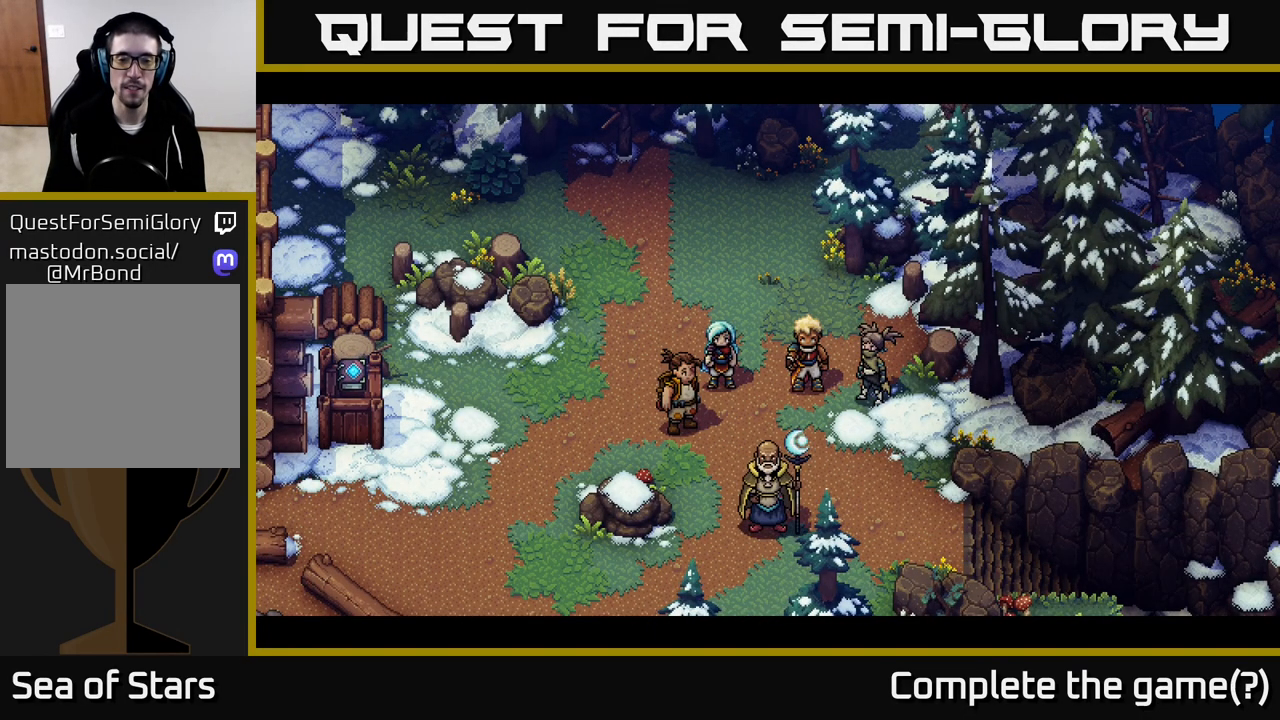
{"buttons": [], "left_stick": "center", "right_stick": "center", "events": []}
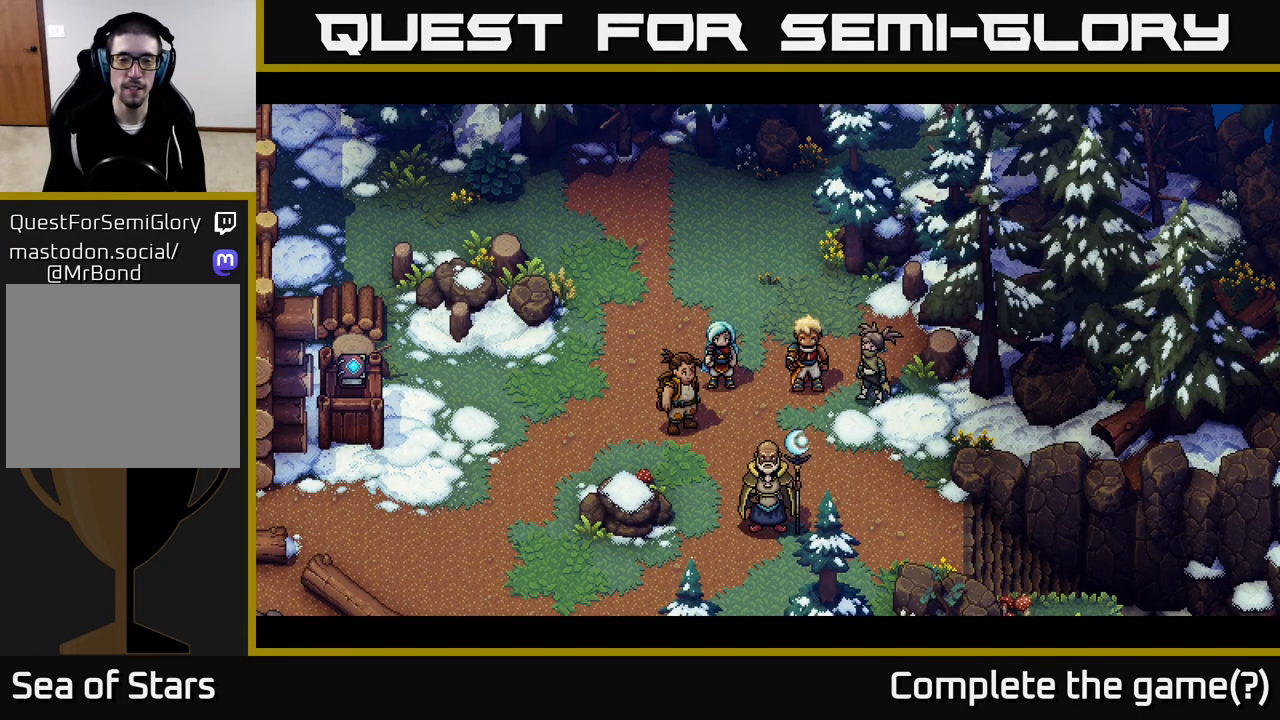
{"buttons": [], "left_stick": "center", "right_stick": "center", "events": []}
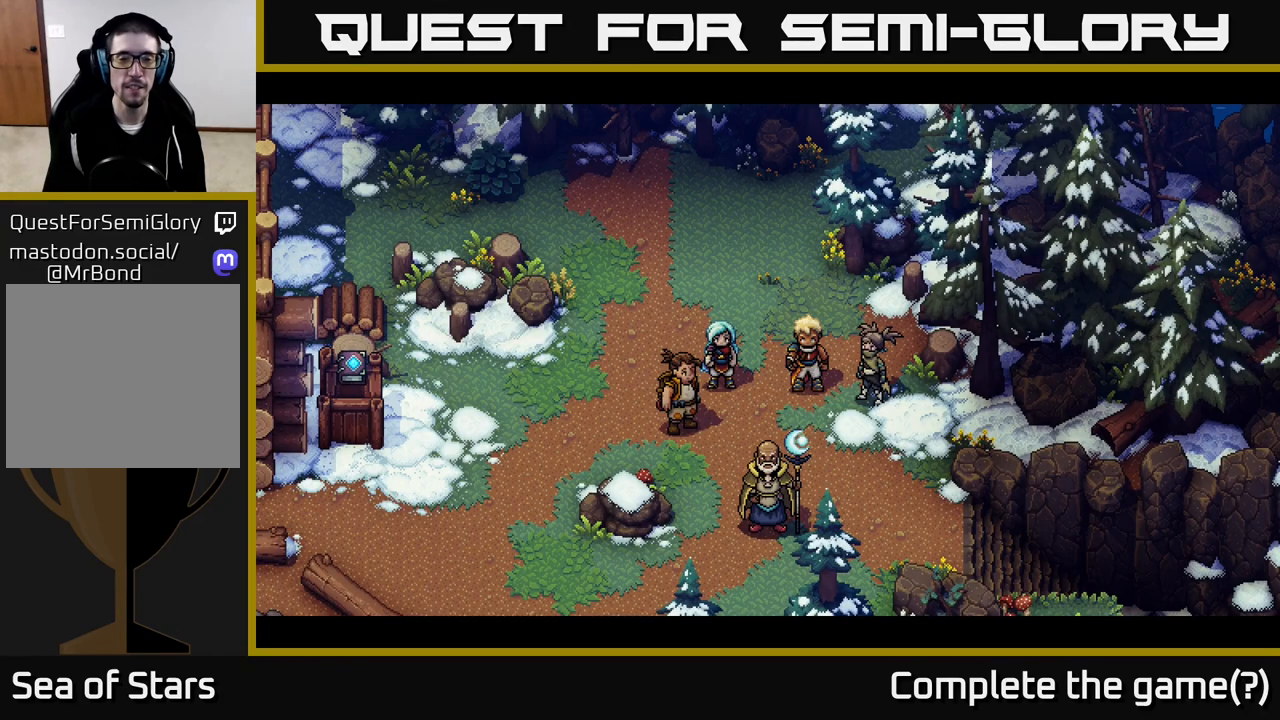
{"buttons": [], "left_stick": "center", "right_stick": "center", "events": []}
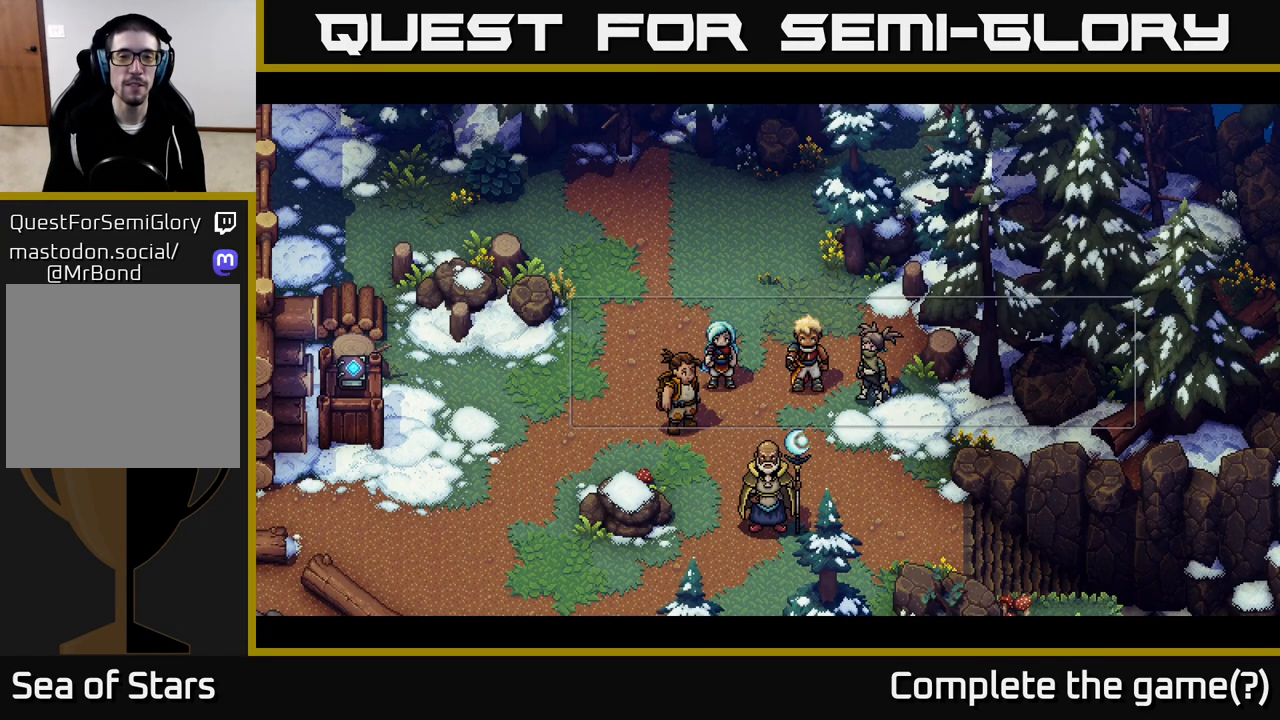
{"buttons": [], "left_stick": "center", "right_stick": "center", "events": []}
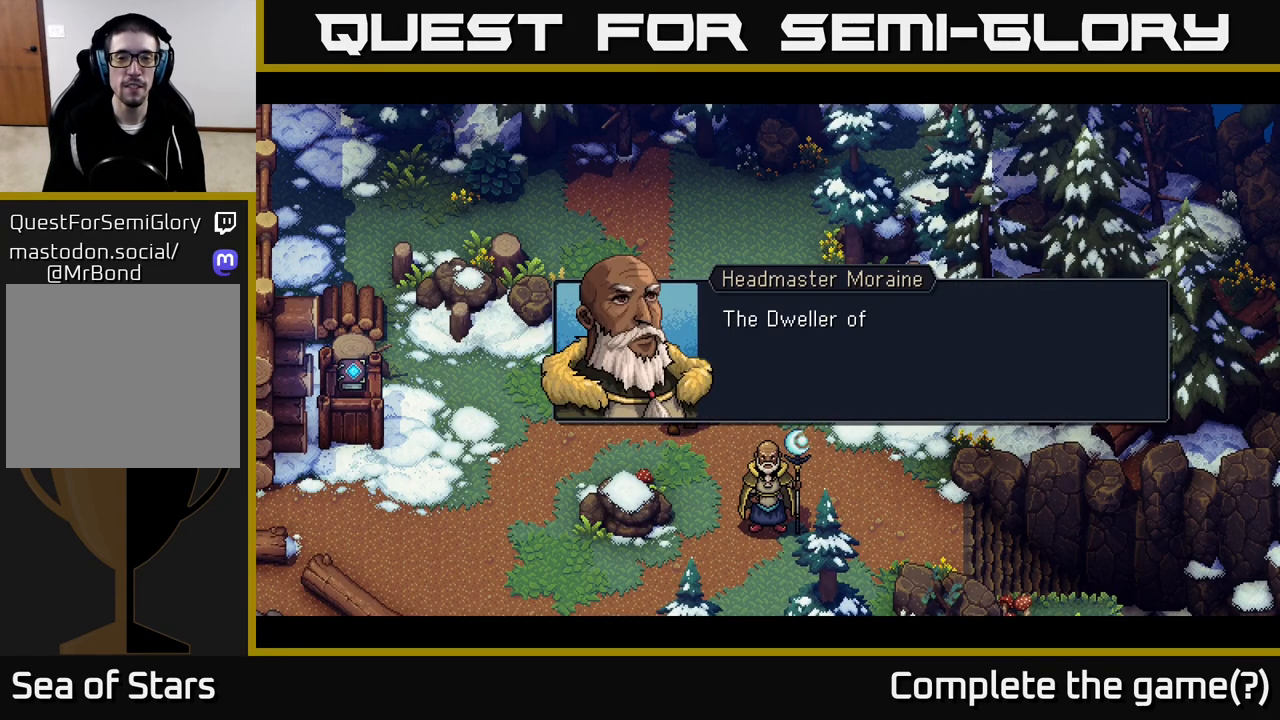
{"buttons": [], "left_stick": "center", "right_stick": "center", "events": [[183, "A", "down"], [383, "A", "up"]]}
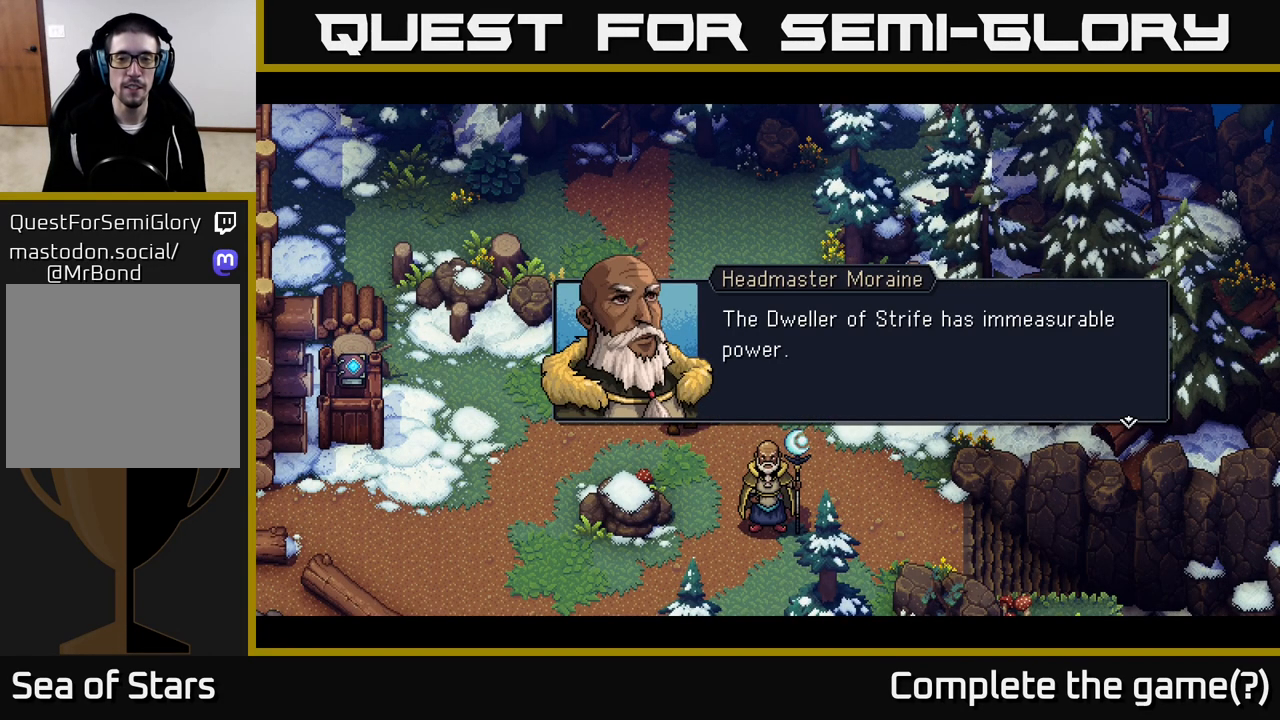
{"buttons": [], "left_stick": "center", "right_stick": "center", "events": []}
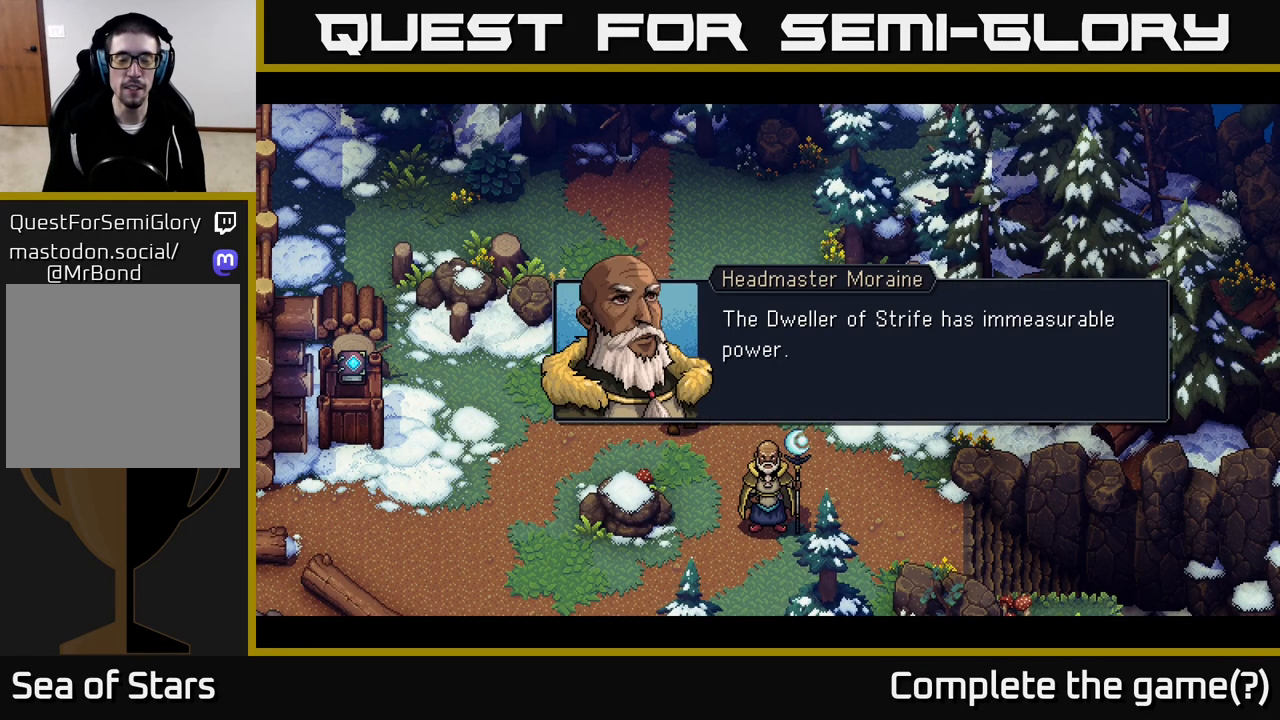
{"buttons": [], "left_stick": "center", "right_stick": "center", "events": []}
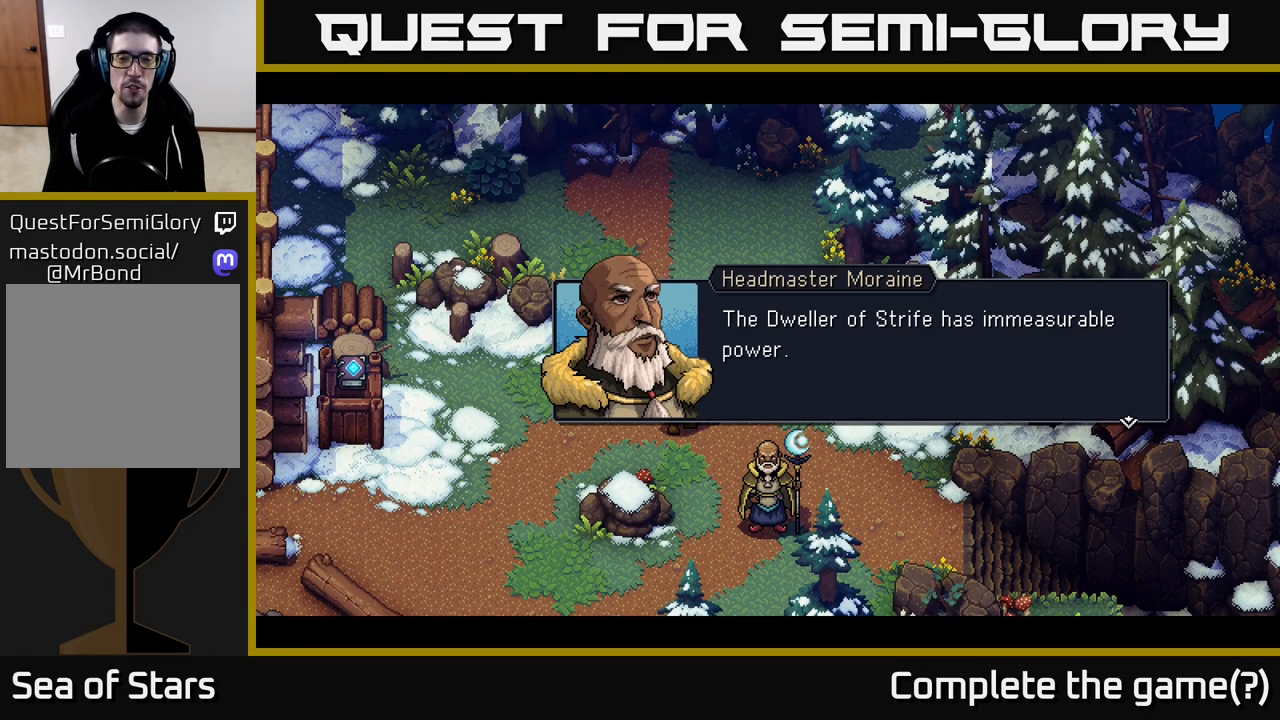
{"buttons": [], "left_stick": "center", "right_stick": "center", "events": []}
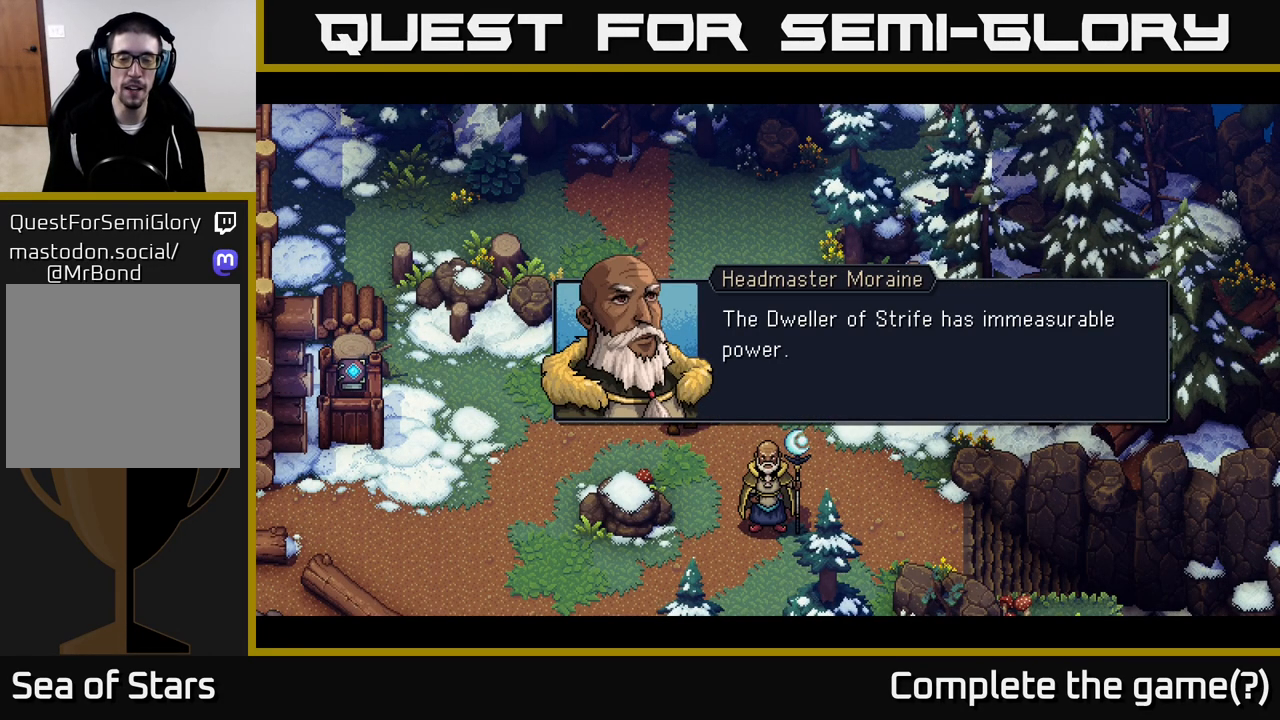
{"buttons": [], "left_stick": "center", "right_stick": "center", "events": [[117, "A", "down"], [333, "A", "up"]]}
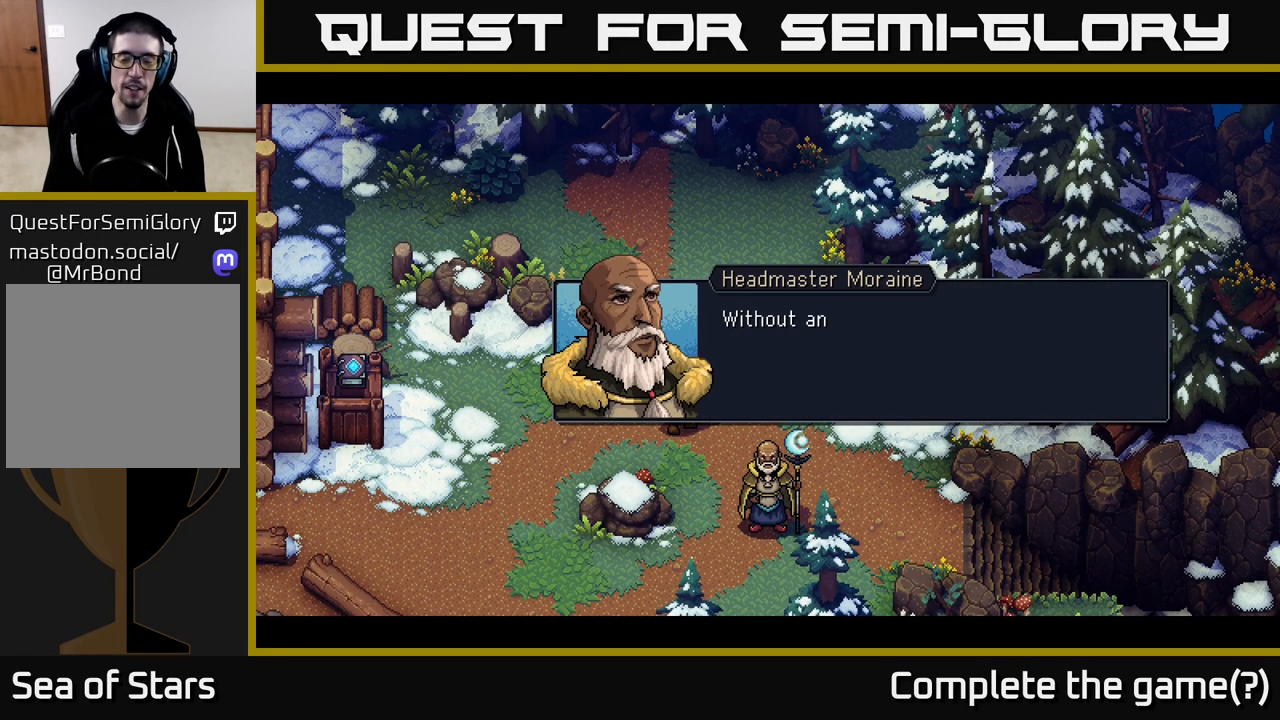
{"buttons": [], "left_stick": "center", "right_stick": "center", "events": []}
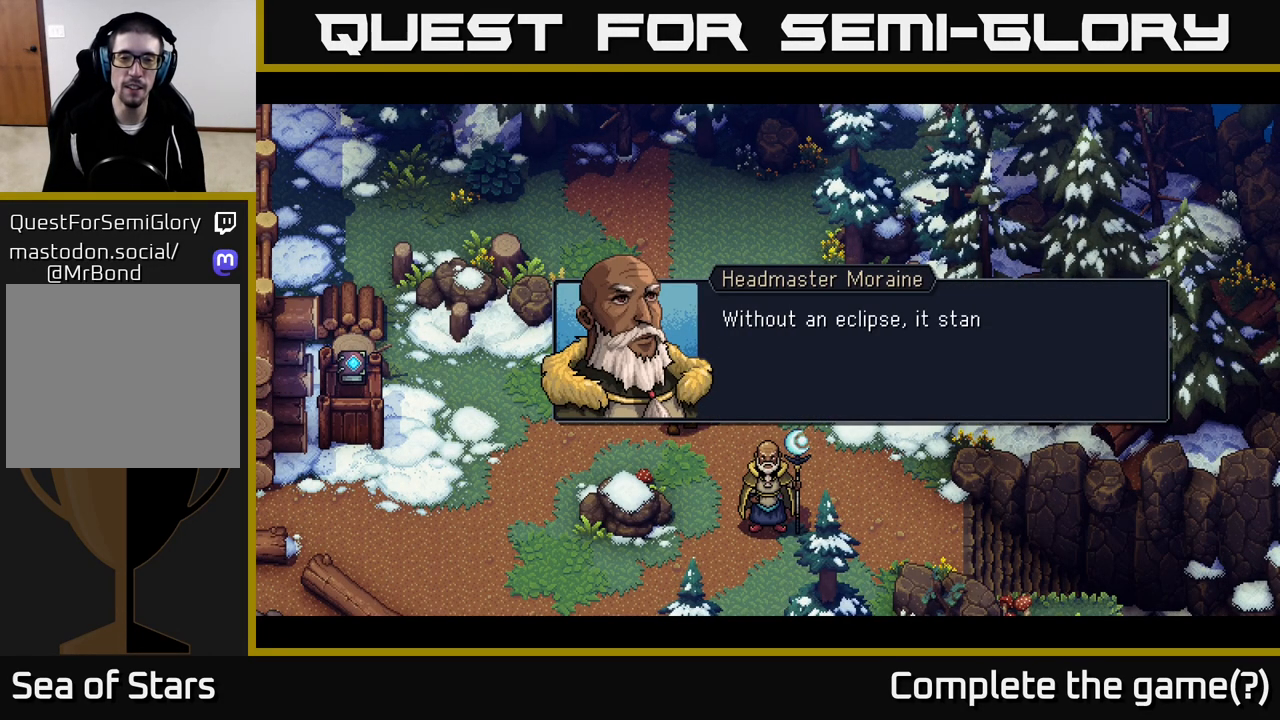
{"buttons": [], "left_stick": "center", "right_stick": "center", "events": []}
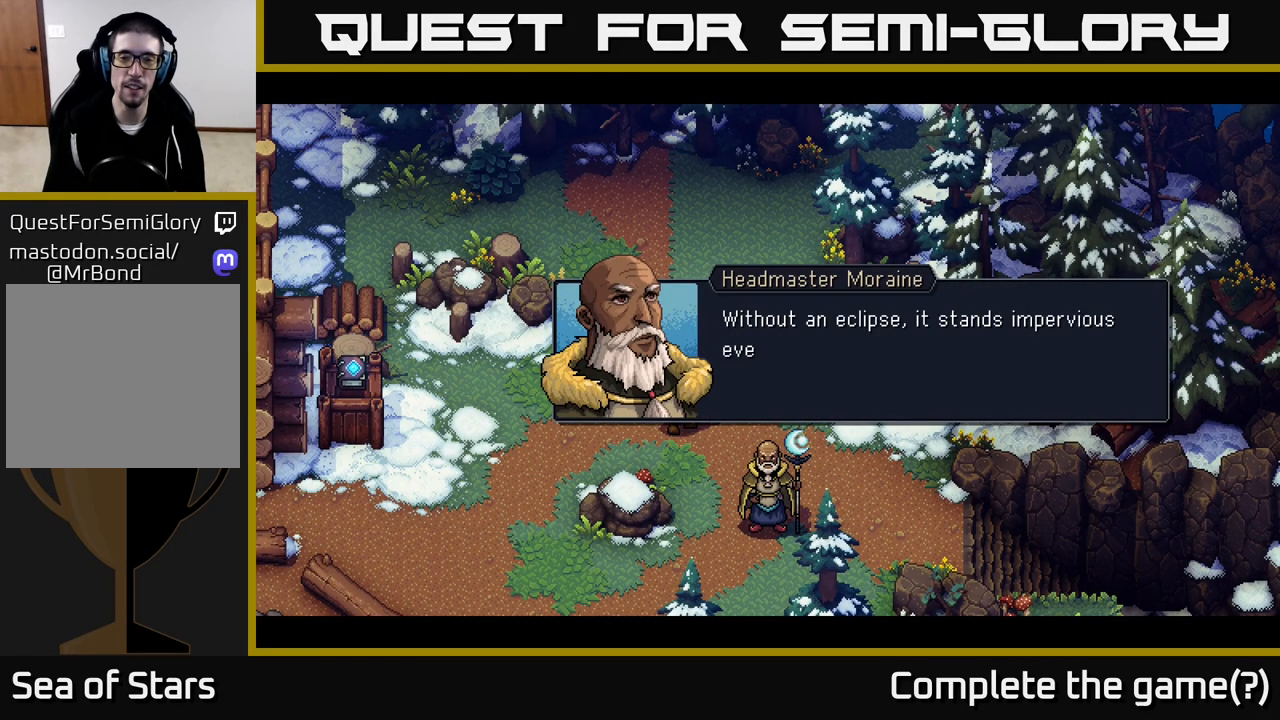
{"buttons": [], "left_stick": "center", "right_stick": "center", "events": []}
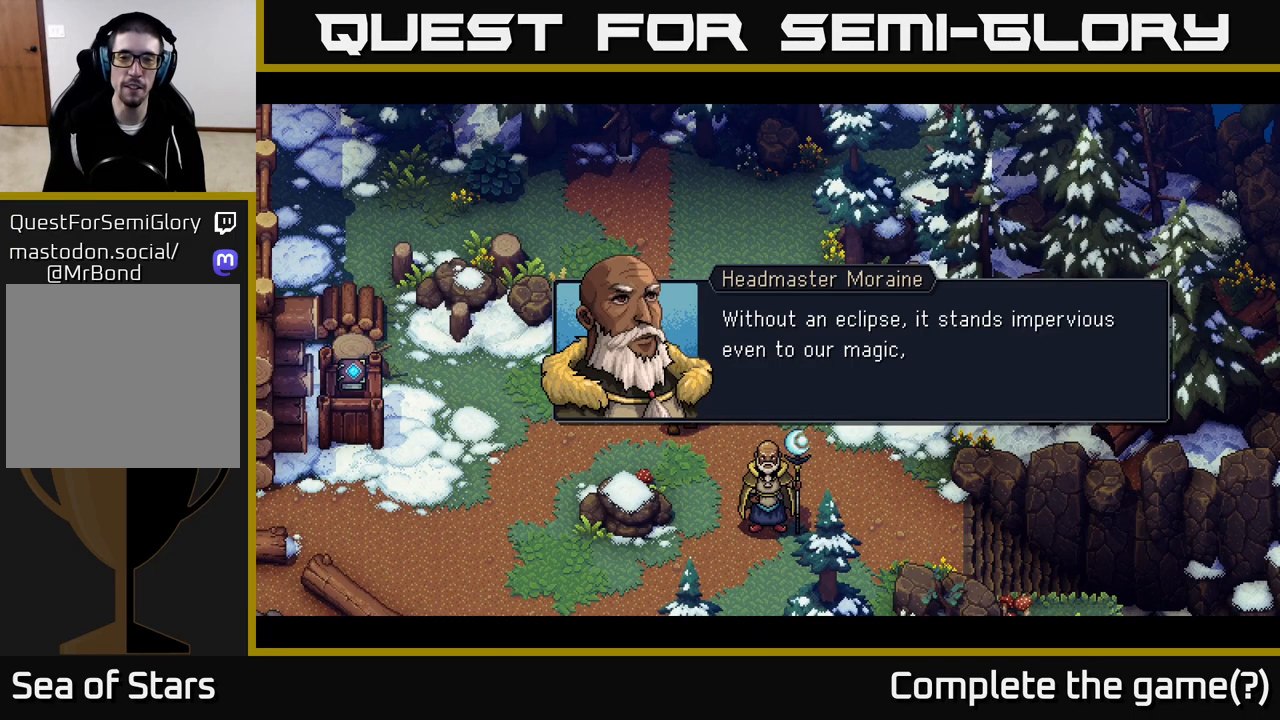
{"buttons": [], "left_stick": "center", "right_stick": "center", "events": []}
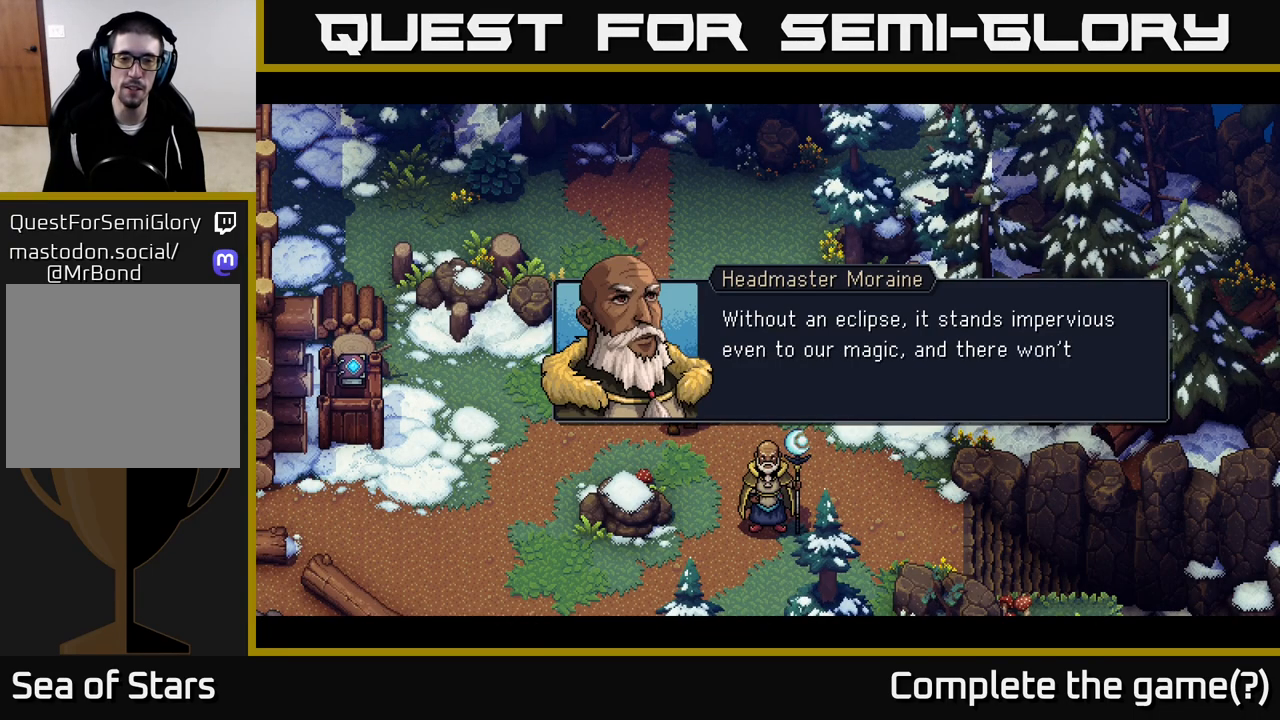
{"buttons": [], "left_stick": "center", "right_stick": "center", "events": []}
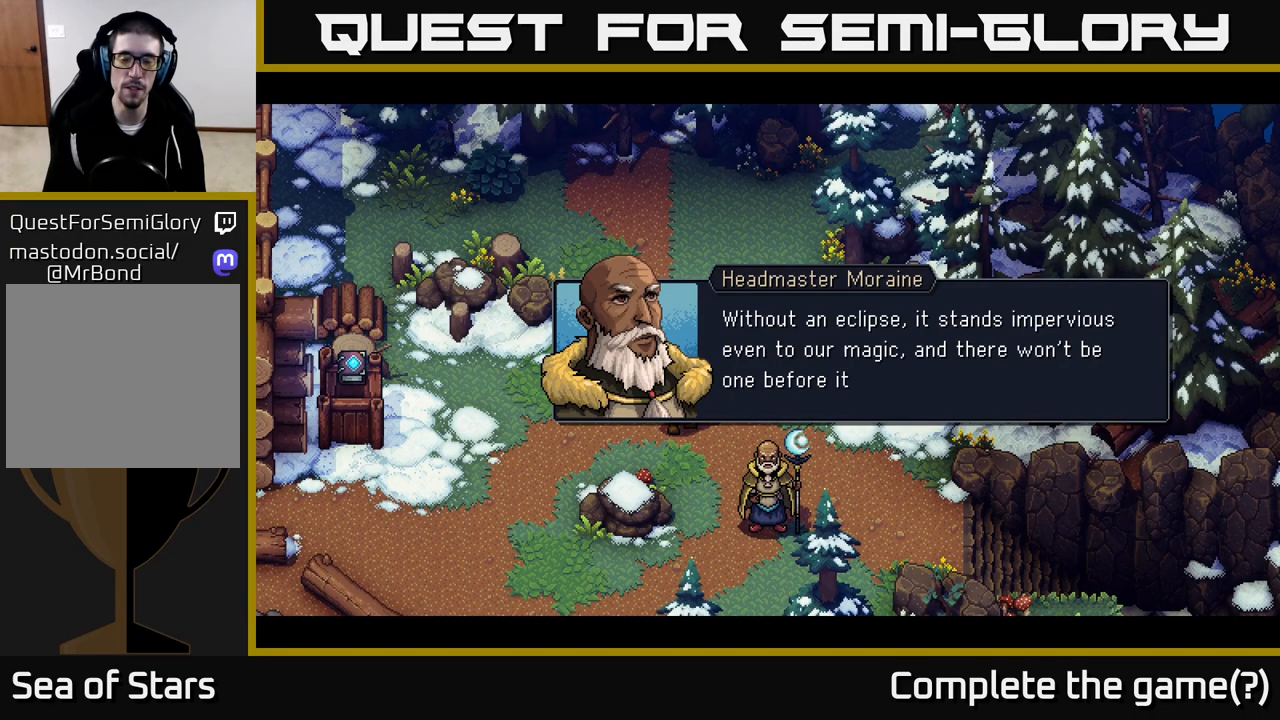
{"buttons": [], "left_stick": "center", "right_stick": "center", "events": []}
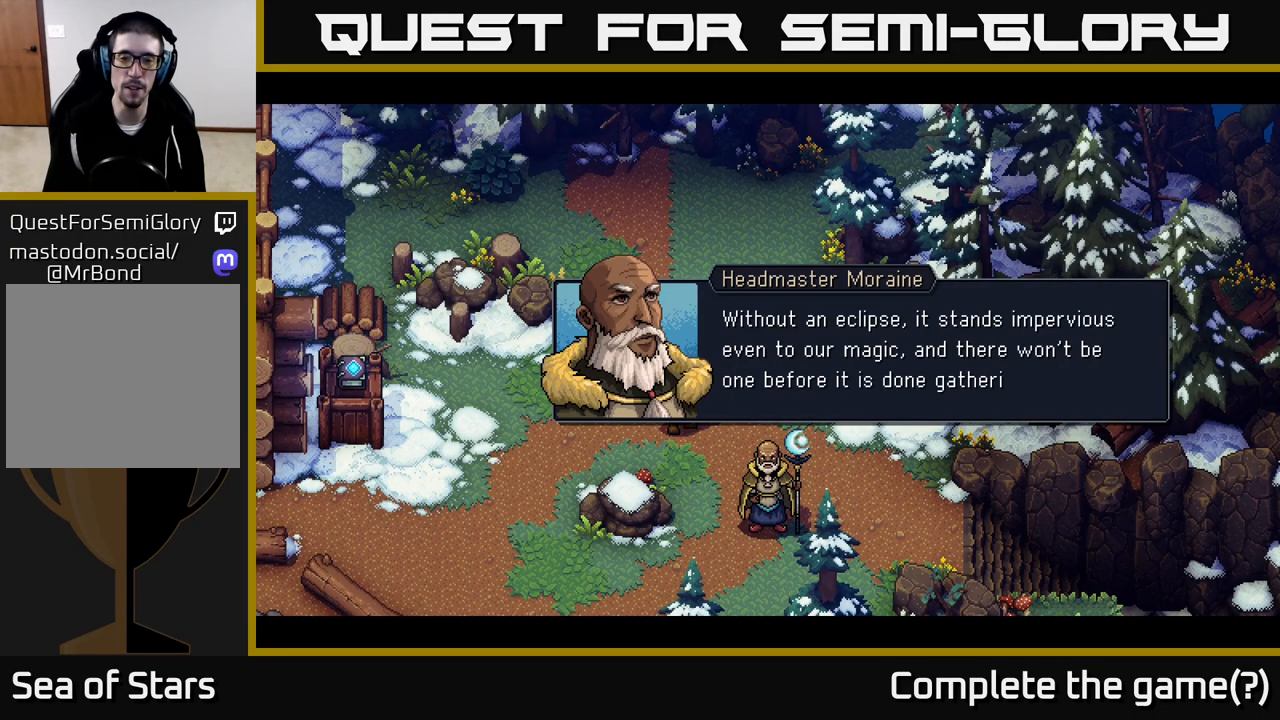
{"buttons": [], "left_stick": "center", "right_stick": "center", "events": []}
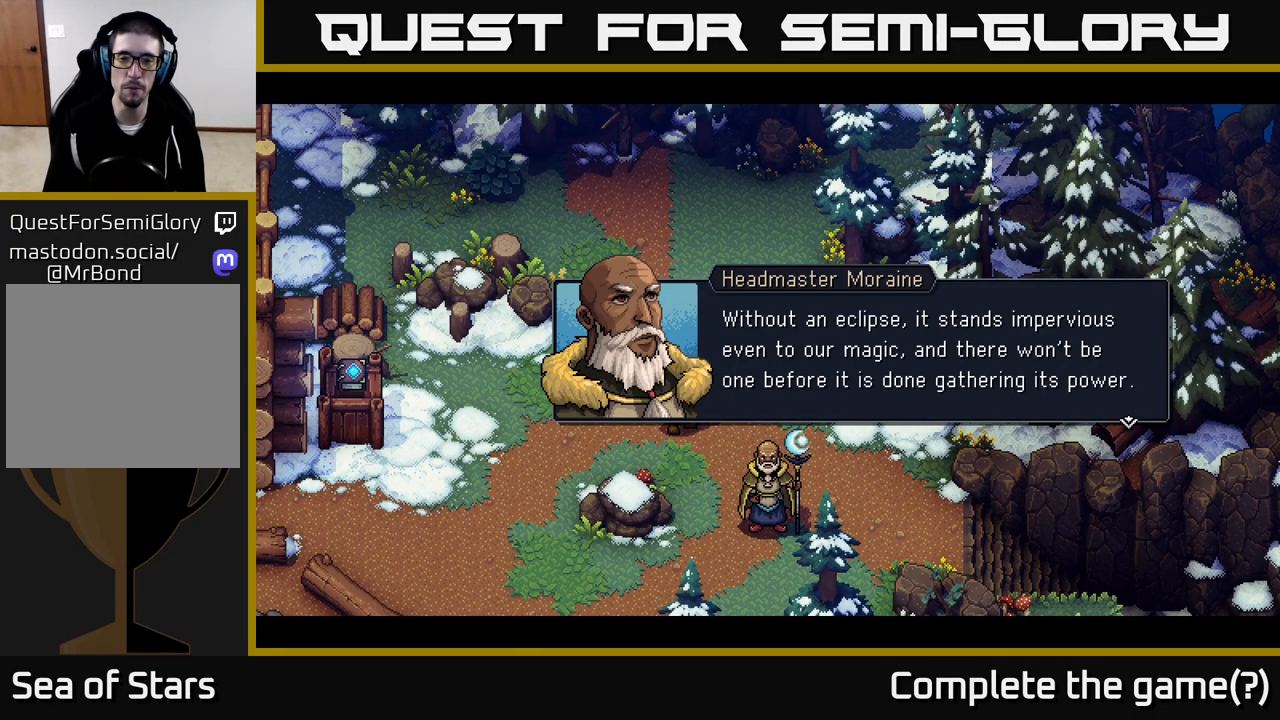
{"buttons": [], "left_stick": "center", "right_stick": "center", "events": []}
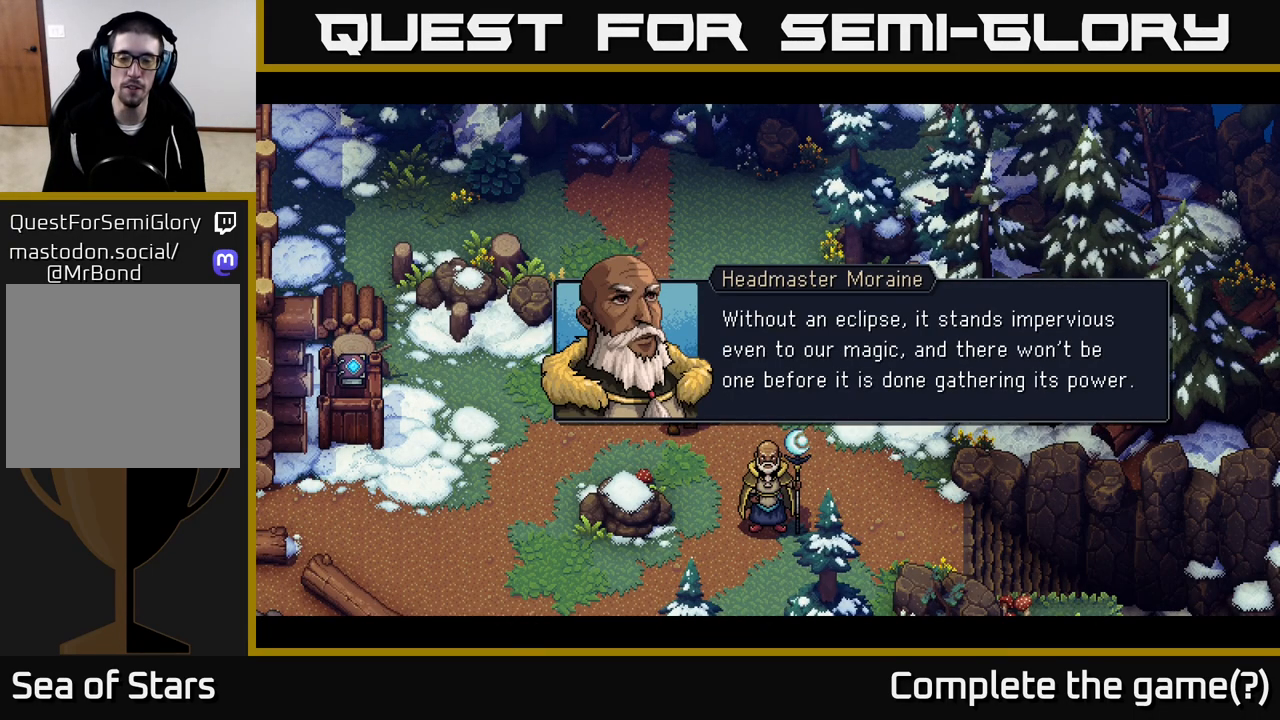
{"buttons": [], "left_stick": "center", "right_stick": "center", "events": []}
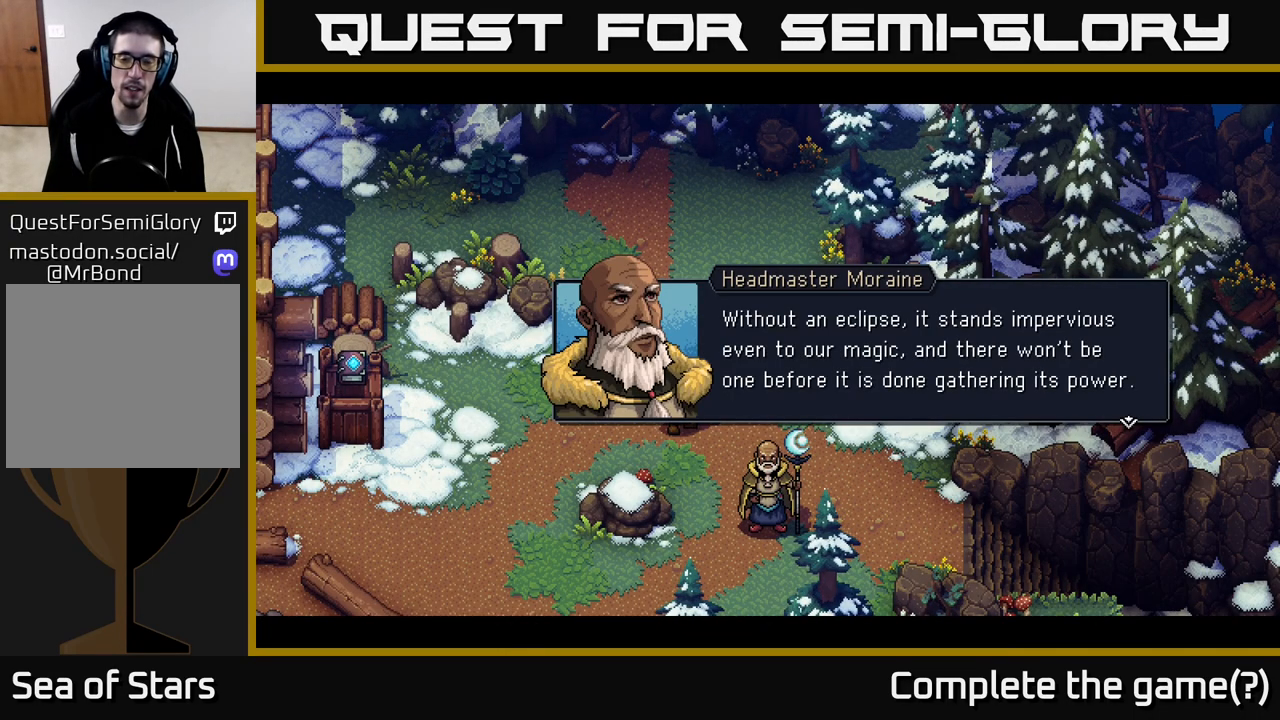
{"buttons": ["A"], "left_stick": "center", "right_stick": "center", "events": [[433, "A", "down"]]}
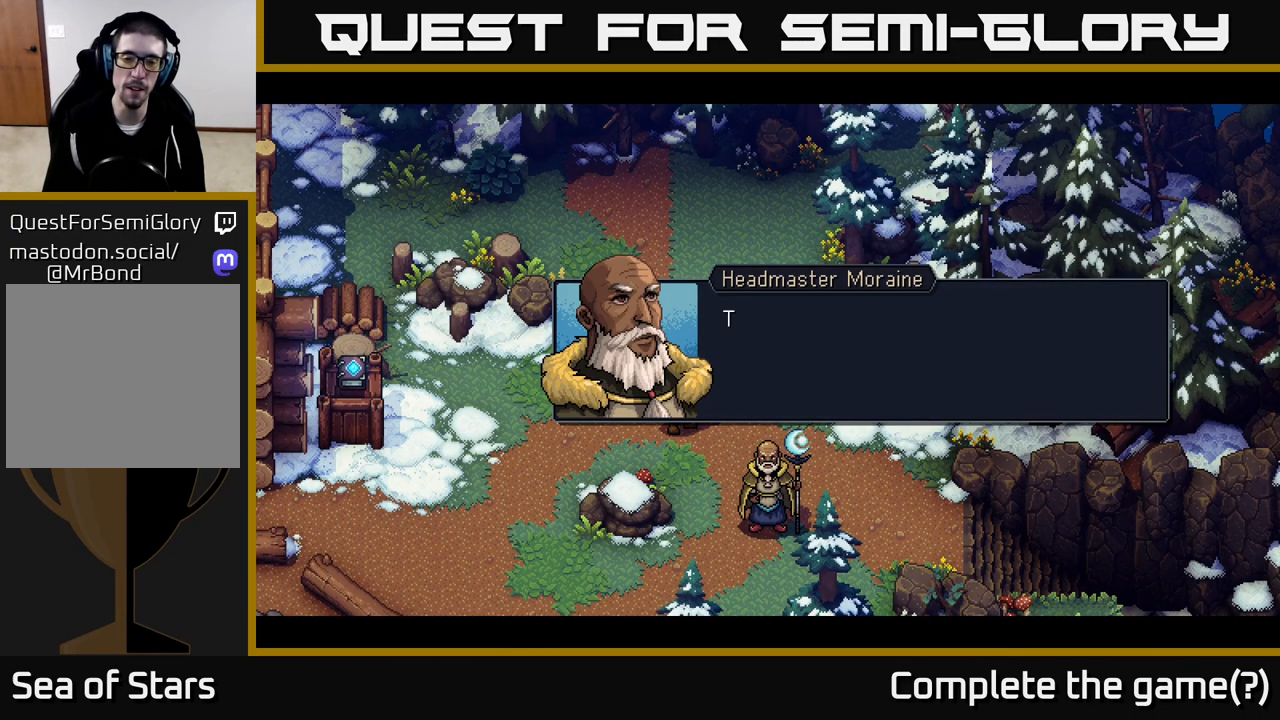
{"buttons": [], "left_stick": "center", "right_stick": "center", "events": [[150, "A", "up"]]}
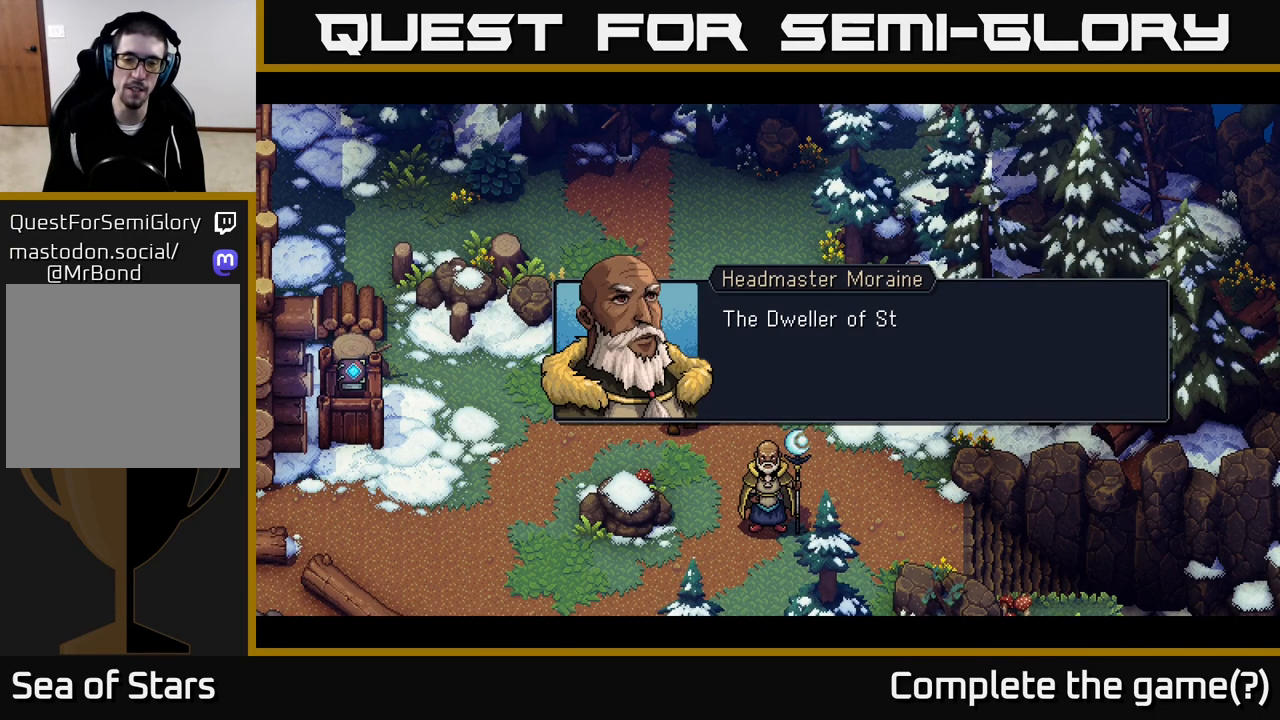
{"buttons": [], "left_stick": "center", "right_stick": "center", "events": []}
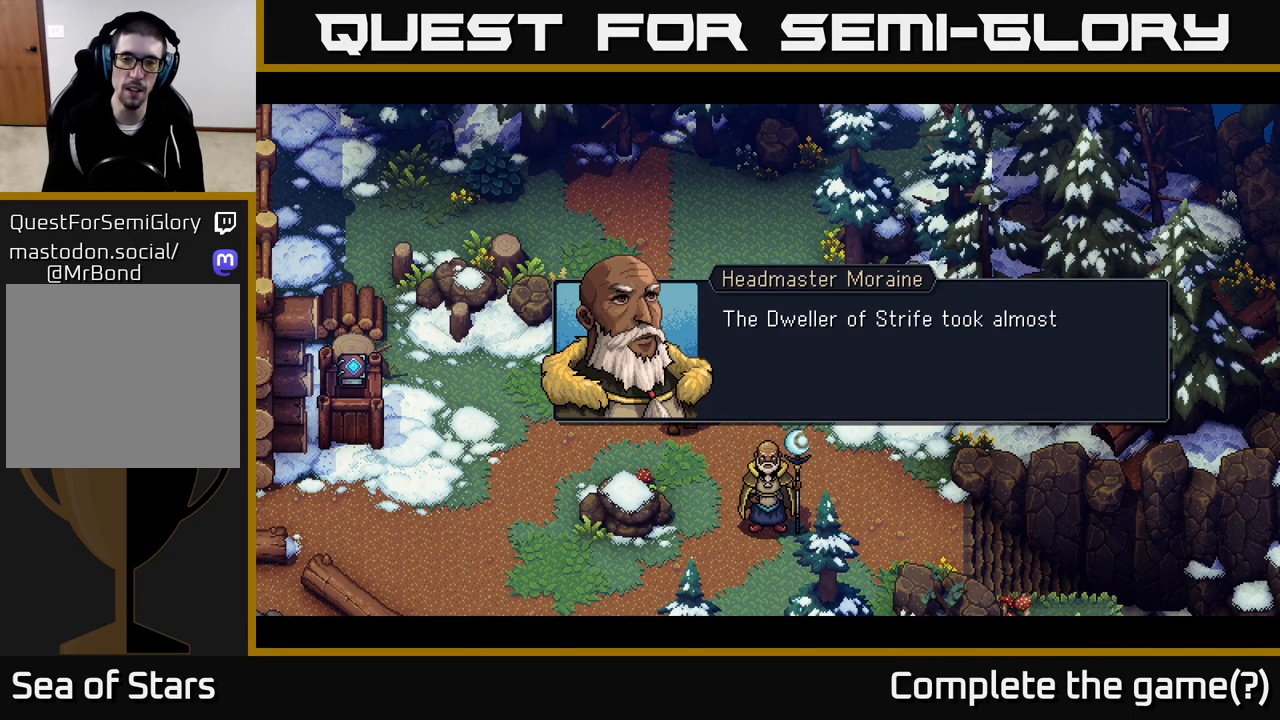
{"buttons": [], "left_stick": "center", "right_stick": "center", "events": []}
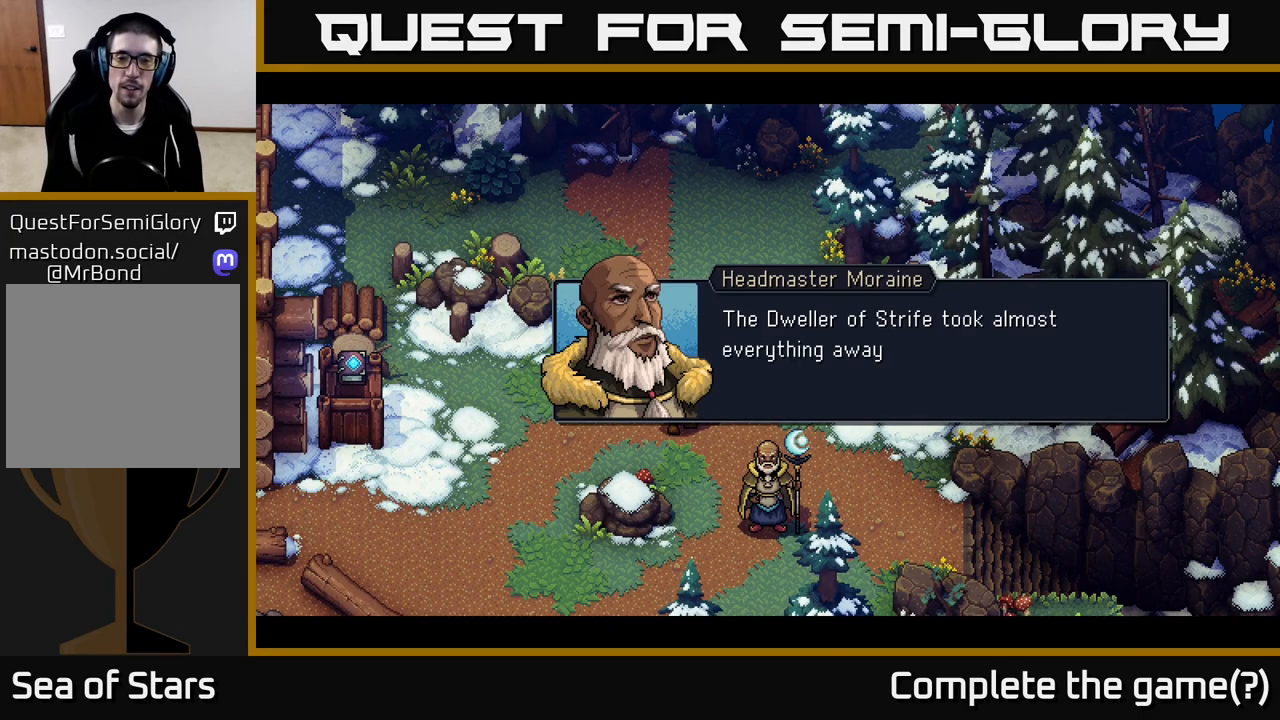
{"buttons": [], "left_stick": "center", "right_stick": "center", "events": []}